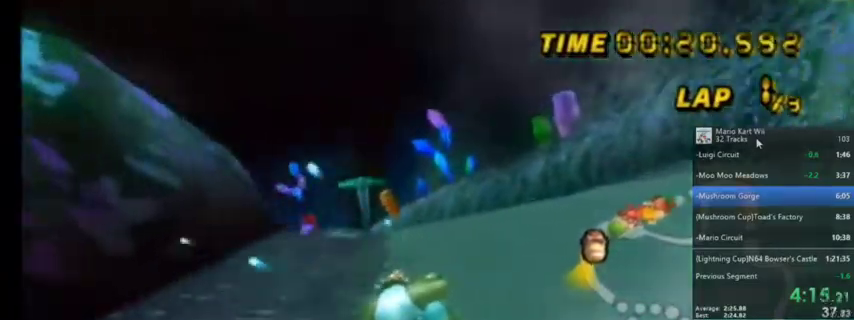
Gameplay with a controller (Nintendo layout); each line is a JSON object with the inputs held at the frame after it. "events" lists button and stick changes between this image and that frame as [ms after this image, input, new state], when the widget could be followed in between. Not read: L1 L3 R3.
{"buttons": ["A", "R1"], "left_stick": "up-left", "right_stick": "center", "events": [[434, "left_stick", "up-left"]]}
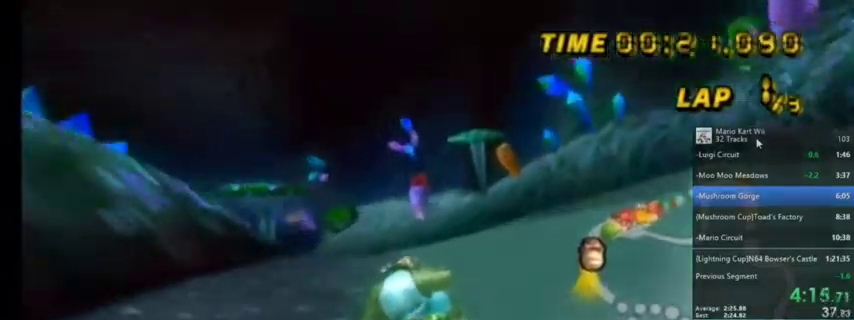
{"buttons": ["A", "R1"], "left_stick": "up-right", "right_stick": "center", "events": [[300, "left_stick", "up-right"]]}
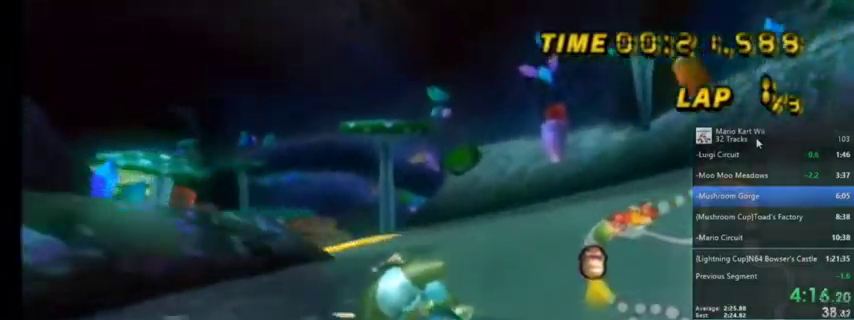
{"buttons": ["A", "R1"], "left_stick": "up-right", "right_stick": "center", "events": []}
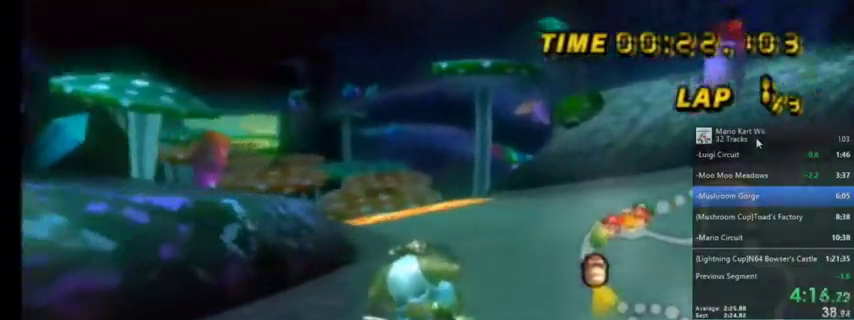
{"buttons": ["A"], "left_stick": "center", "right_stick": "center", "events": [[66, "left_stick", "up-left"], [200, "R1", "up"], [200, "left_stick", "center"], [300, "DPAD_LEFT", "down"], [300, "DPAD_UP", "down"], [367, "DPAD_LEFT", "up"], [433, "DPAD_UP", "up"]]}
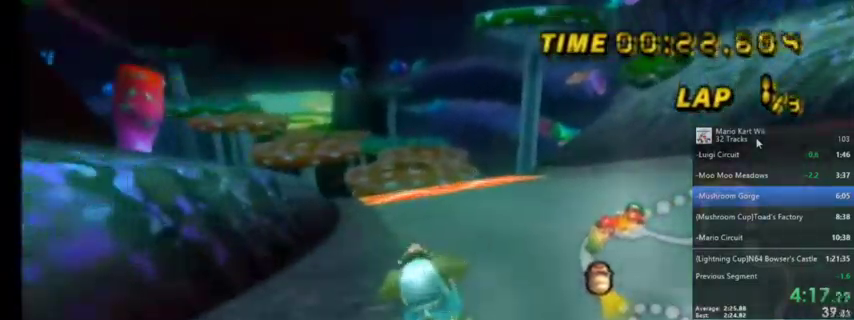
{"buttons": ["A"], "left_stick": "left", "right_stick": "center", "events": [[434, "left_stick", "left"]]}
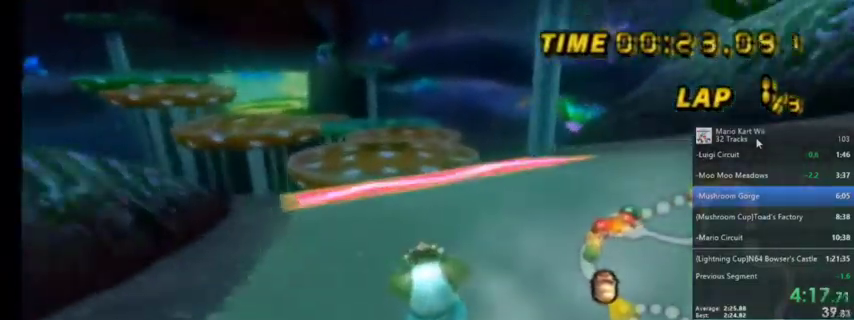
{"buttons": ["A"], "left_stick": "center", "right_stick": "center", "events": [[33, "left_stick", "center"], [267, "R1", "down"], [467, "R1", "up"]]}
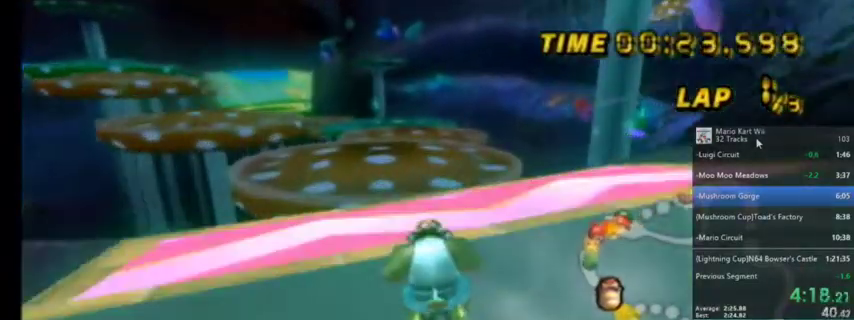
{"buttons": ["A"], "left_stick": "down-left", "right_stick": "center", "events": [[100, "DPAD_UP", "down"], [234, "DPAD_UP", "up"], [501, "left_stick", "down-left"]]}
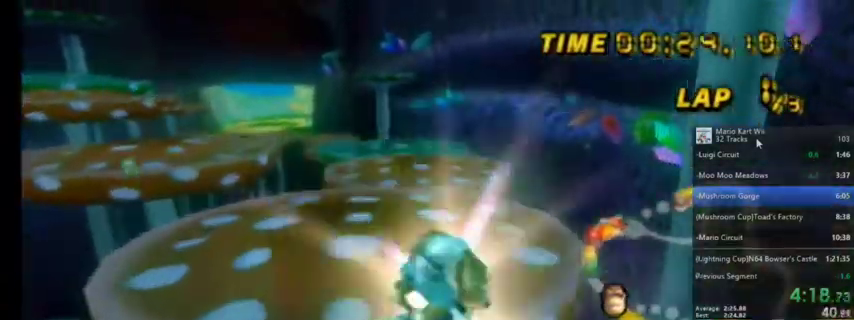
{"buttons": ["A"], "left_stick": "down-left", "right_stick": "center", "events": []}
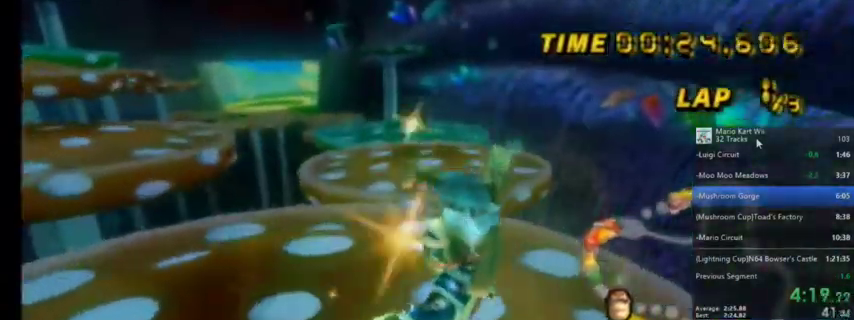
{"buttons": ["A"], "left_stick": "center", "right_stick": "center", "events": [[434, "left_stick", "center"]]}
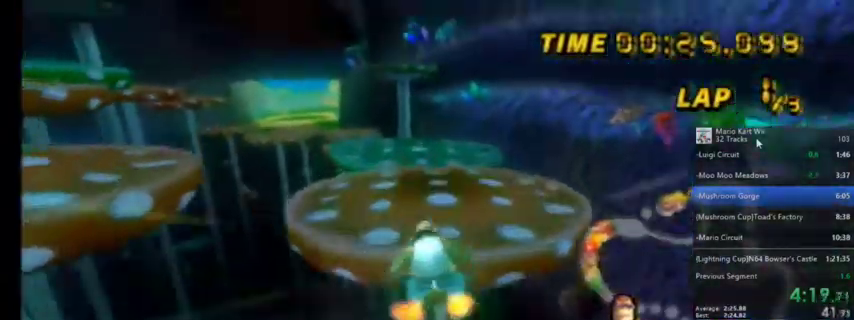
{"buttons": ["A"], "left_stick": "center", "right_stick": "center", "events": [[100, "left_stick", "left"], [300, "left_stick", "center"]]}
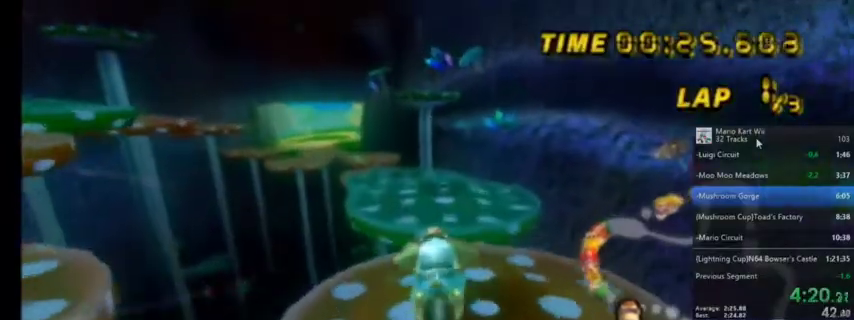
{"buttons": ["A"], "left_stick": "left", "right_stick": "center", "events": [[100, "left_stick", "left"]]}
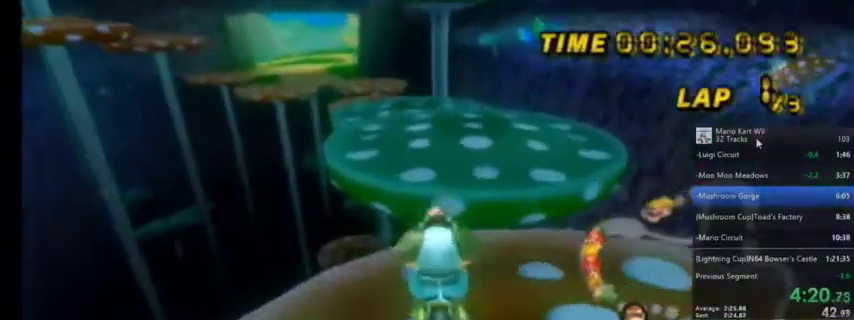
{"buttons": ["A"], "left_stick": "center", "right_stick": "center", "events": [[200, "left_stick", "center"], [367, "DPAD_LEFT", "down"], [367, "DPAD_UP", "down"], [400, "DPAD_LEFT", "up"], [433, "DPAD_UP", "up"]]}
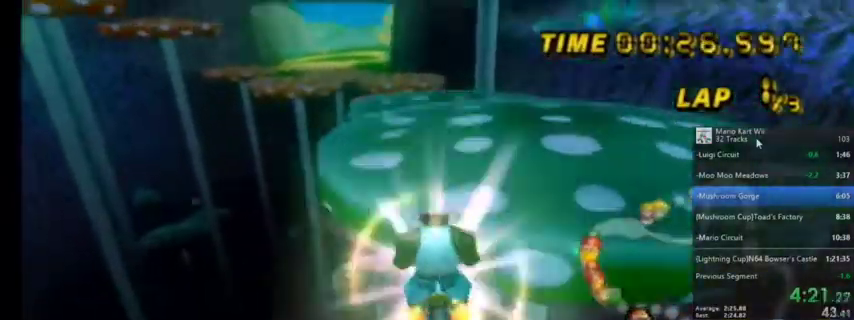
{"buttons": ["A"], "left_stick": "down-left", "right_stick": "center", "events": [[100, "left_stick", "up-left"], [334, "left_stick", "down-left"]]}
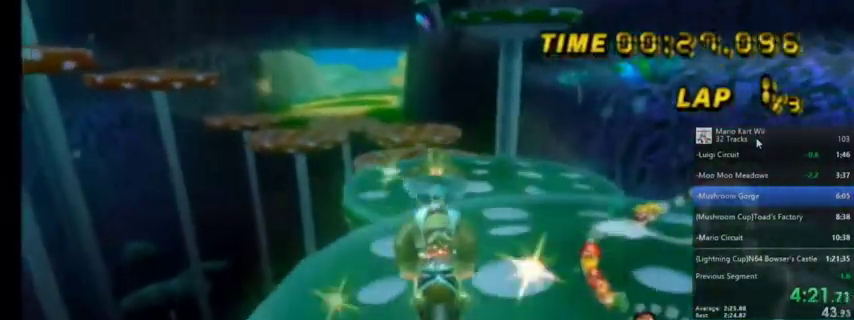
{"buttons": ["A"], "left_stick": "center", "right_stick": "center", "events": [[166, "left_stick", "center"]]}
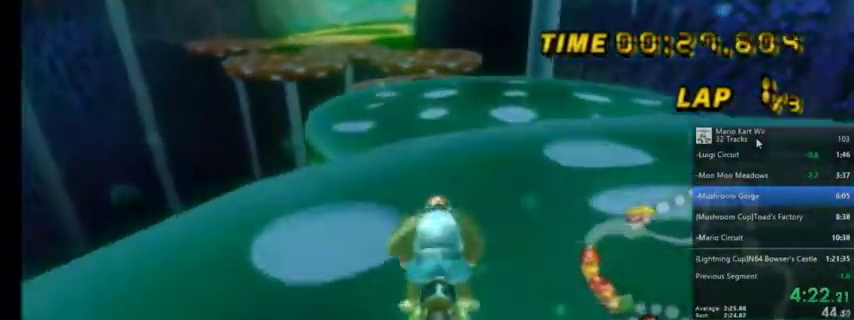
{"buttons": ["A"], "left_stick": "up", "right_stick": "center", "events": [[67, "left_stick", "up"]]}
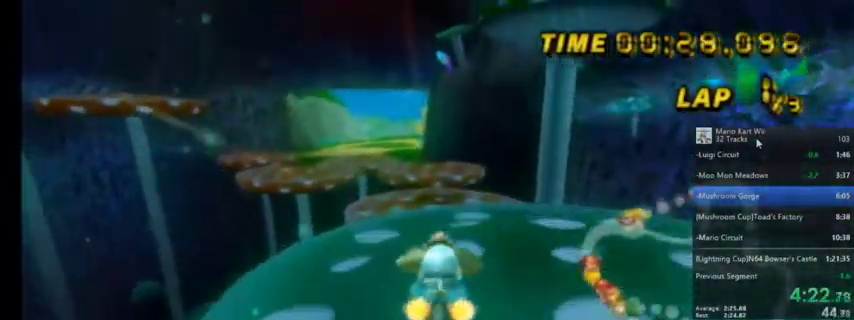
{"buttons": ["A"], "left_stick": "up", "right_stick": "center", "events": [[100, "left_stick", "center"], [166, "left_stick", "up"]]}
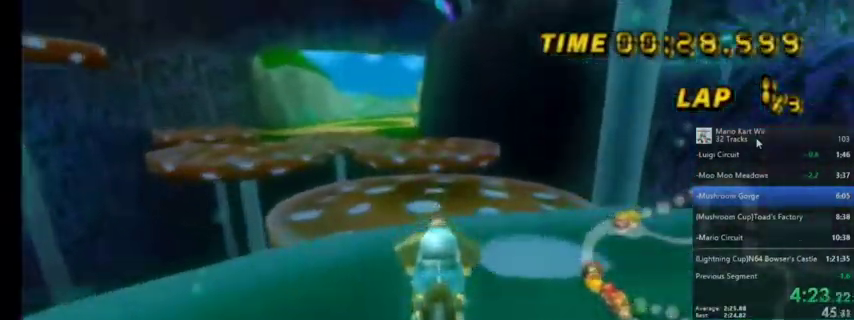
{"buttons": ["A"], "left_stick": "up", "right_stick": "center", "events": []}
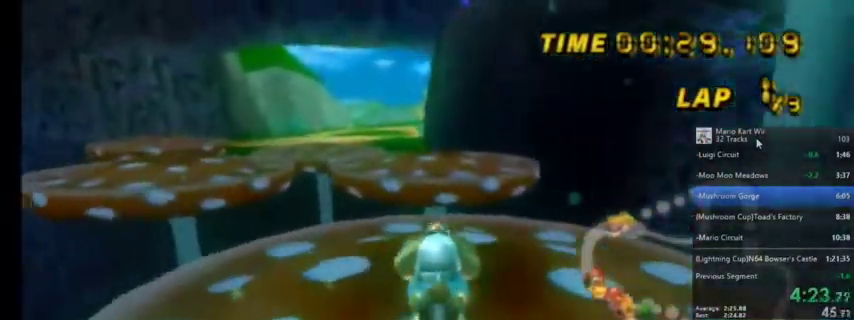
{"buttons": ["A"], "left_stick": "center", "right_stick": "center", "events": [[367, "left_stick", "center"]]}
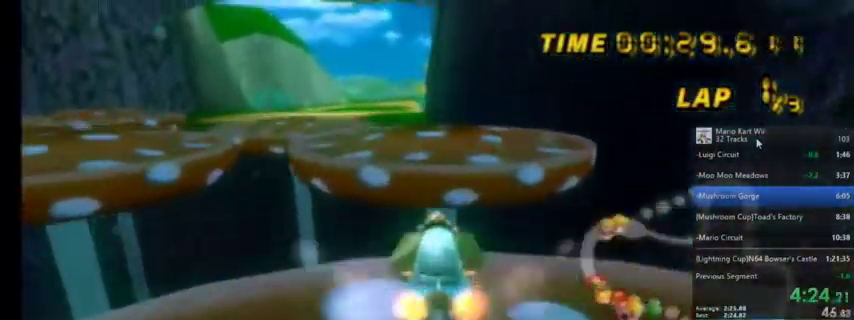
{"buttons": ["A"], "left_stick": "left", "right_stick": "center", "events": [[67, "left_stick", "left"]]}
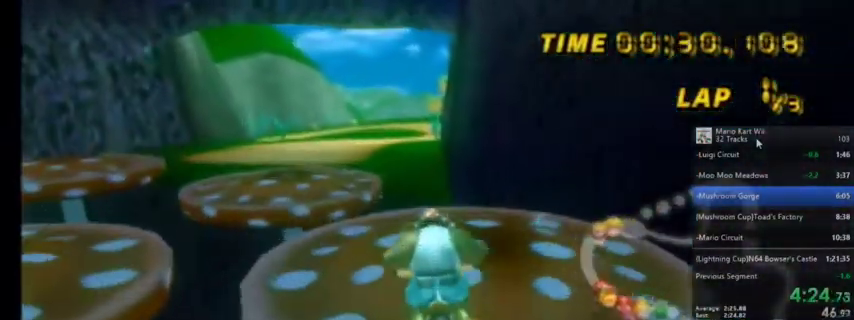
{"buttons": ["A"], "left_stick": "left", "right_stick": "center", "events": []}
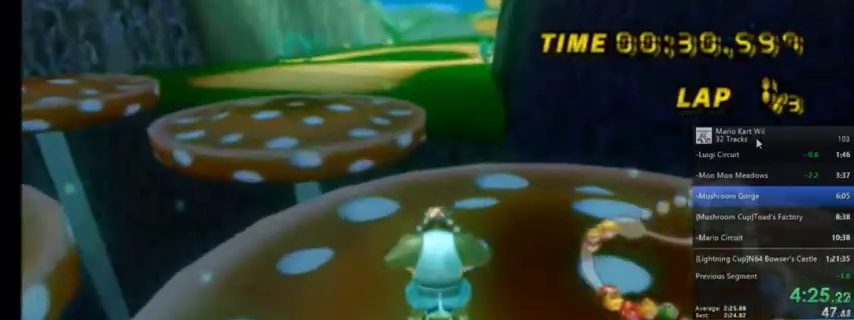
{"buttons": ["A"], "left_stick": "center", "right_stick": "center", "events": [[367, "left_stick", "center"]]}
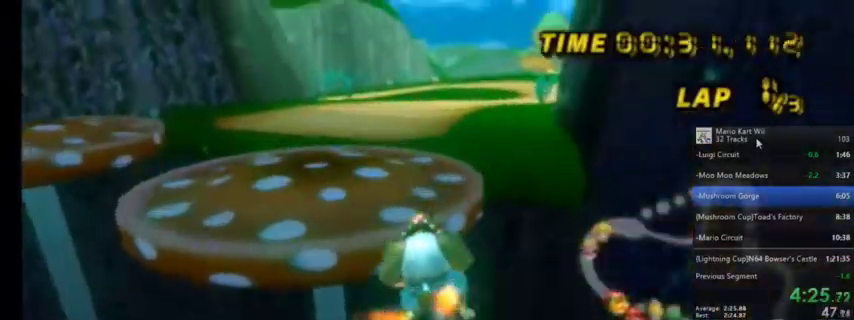
{"buttons": ["A"], "left_stick": "up-right", "right_stick": "center", "events": [[467, "left_stick", "up-right"]]}
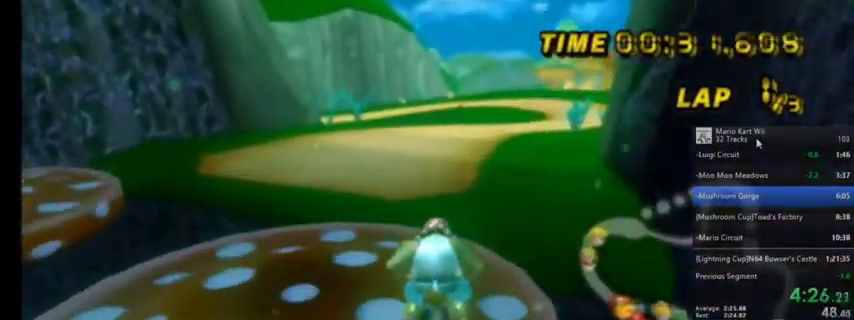
{"buttons": ["A"], "left_stick": "center", "right_stick": "center", "events": [[267, "left_stick", "center"]]}
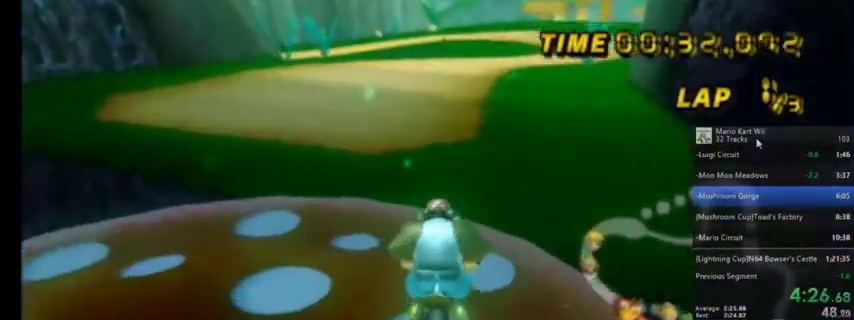
{"buttons": ["A"], "left_stick": "center", "right_stick": "center", "events": [[200, "DPAD_UP", "down"], [334, "DPAD_UP", "up"], [367, "DPAD_UP", "down"], [501, "DPAD_UP", "up"]]}
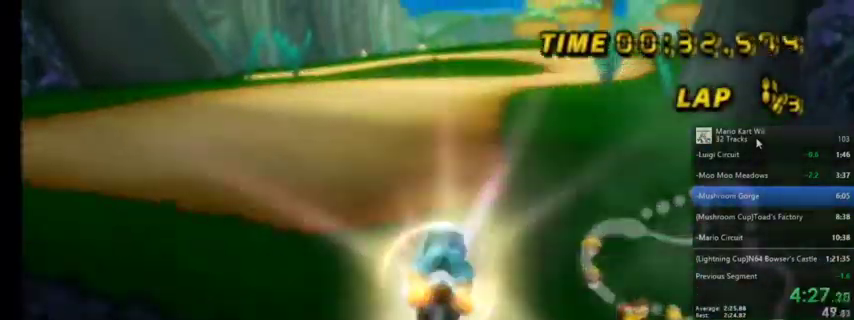
{"buttons": ["A"], "left_stick": "up-right", "right_stick": "center", "events": [[233, "left_stick", "up-right"]]}
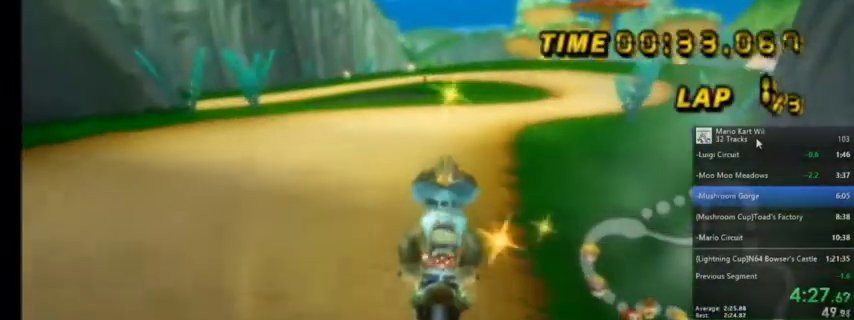
{"buttons": ["A"], "left_stick": "up-right", "right_stick": "center", "events": [[134, "left_stick", "center"], [234, "left_stick", "up-right"]]}
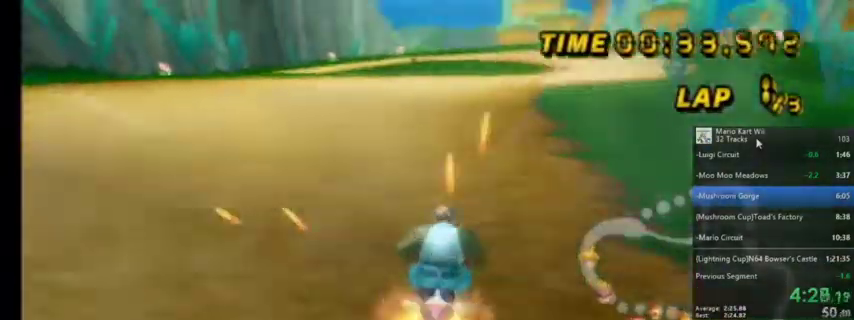
{"buttons": ["A", "DPAD_UP"], "left_stick": "center", "right_stick": "center", "events": [[333, "left_stick", "center"], [400, "DPAD_UP", "down"]]}
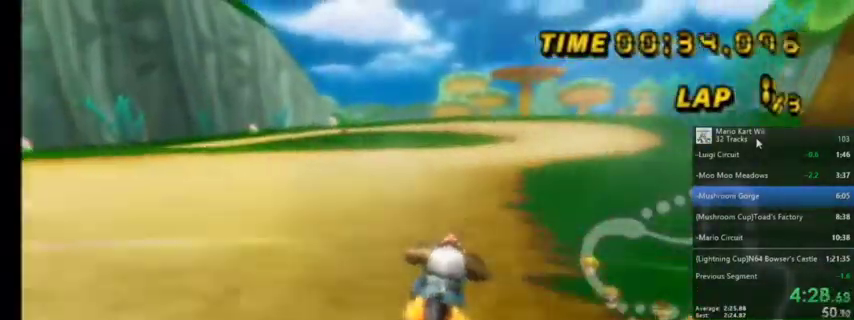
{"buttons": ["A"], "left_stick": "right", "right_stick": "center", "events": [[67, "DPAD_UP", "up"], [467, "left_stick", "right"]]}
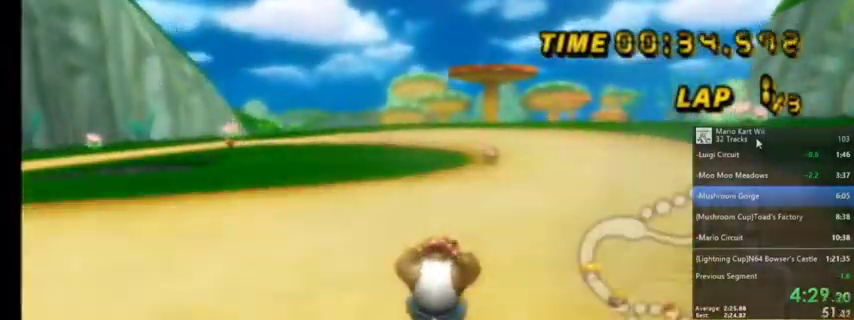
{"buttons": ["A"], "left_stick": "center", "right_stick": "center", "events": [[167, "left_stick", "center"]]}
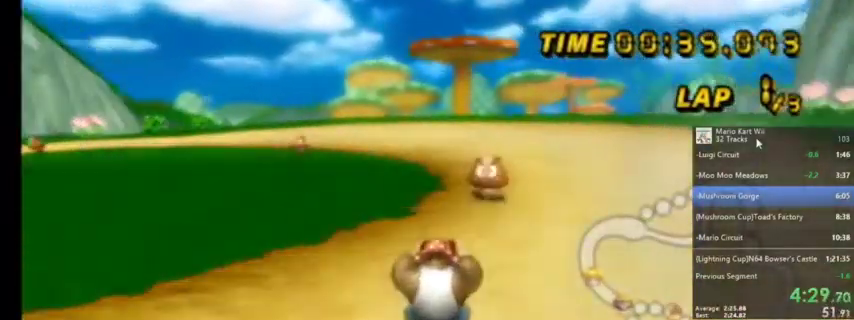
{"buttons": ["A", "R1"], "left_stick": "up-left", "right_stick": "center", "events": [[100, "R1", "down"], [167, "left_stick", "up-left"]]}
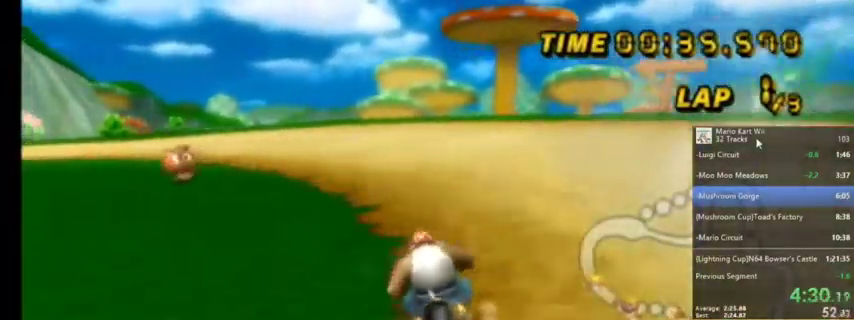
{"buttons": ["A", "R1"], "left_stick": "up-left", "right_stick": "center", "events": []}